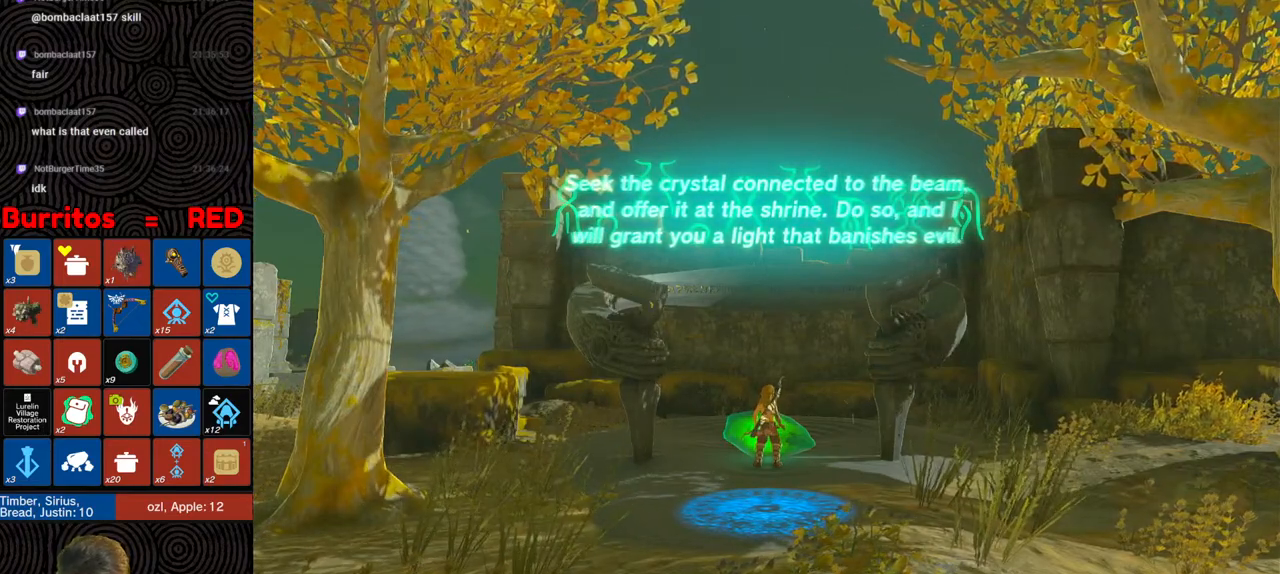
Gameplay with a controller (Nintendo layout); each line is a JSON object with the inputs held at the frame after it. "events" lists button and stick changes between this image and that frame as [ms after this image, input, new state], when the widget could be followed in between. Not read: L3 R3.
{"buttons": ["B"], "left_stick": "center", "right_stick": "center", "events": [[17, "B", "down"], [83, "B", "up"], [167, "B", "down"], [267, "B", "up"], [350, "B", "down"], [417, "B", "up"], [500, "B", "down"]]}
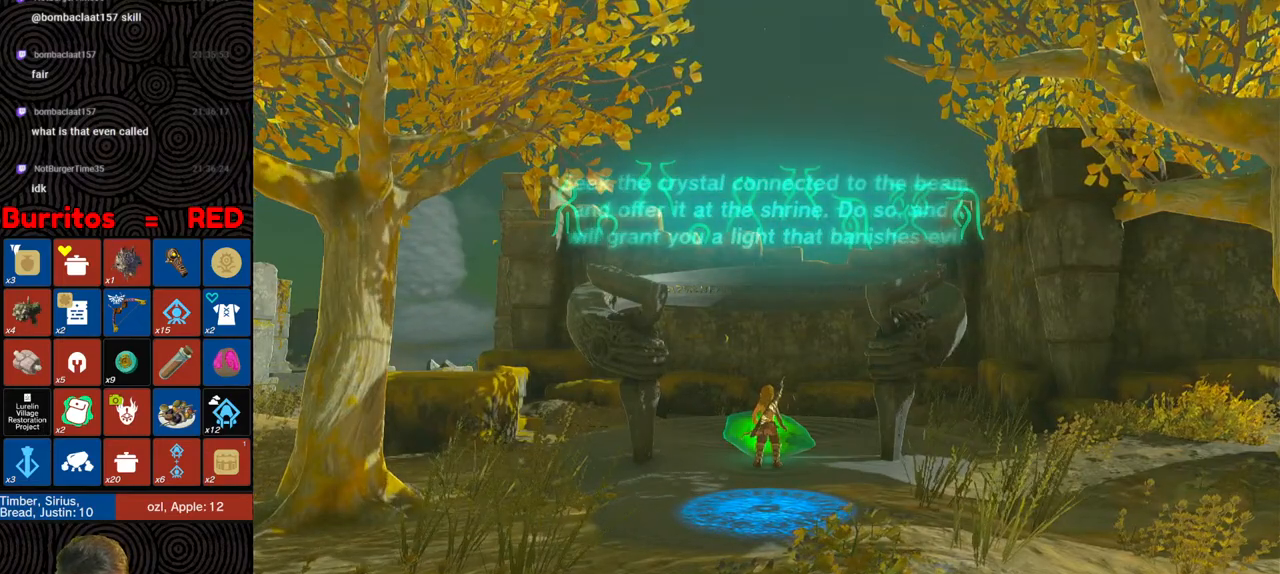
{"buttons": [], "left_stick": "center", "right_stick": "center", "events": [[100, "B", "up"], [167, "B", "down"], [283, "B", "up"], [383, "B", "down"], [467, "B", "up"]]}
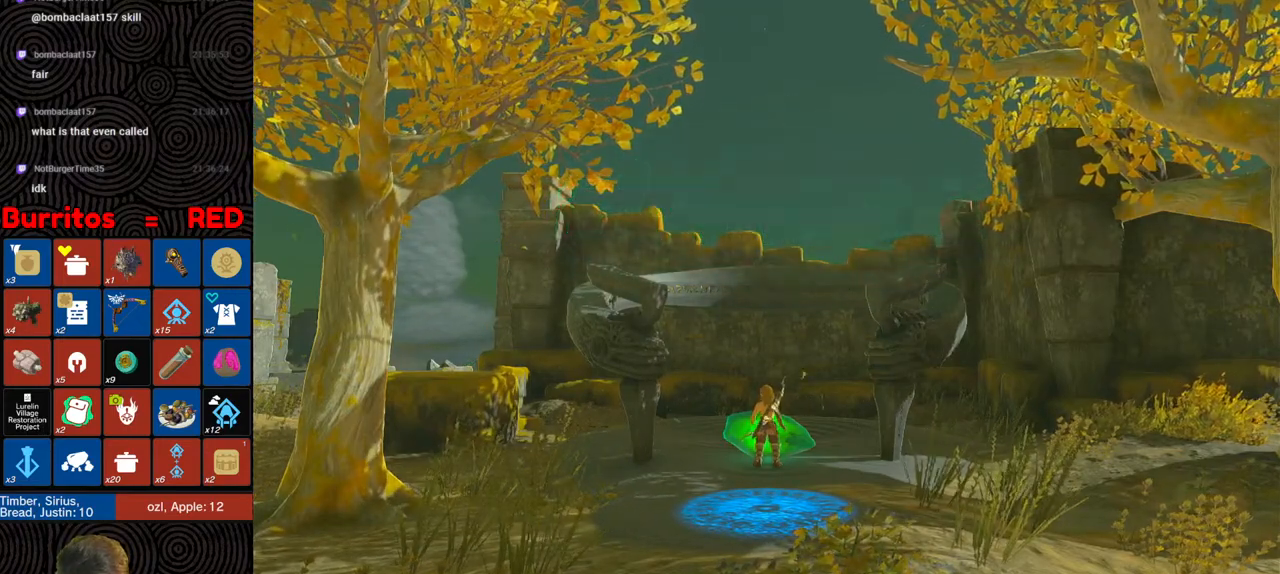
{"buttons": ["B"], "left_stick": "center", "right_stick": "center", "events": [[50, "B", "down"], [150, "B", "up"], [250, "B", "down"], [350, "B", "up"], [450, "B", "down"]]}
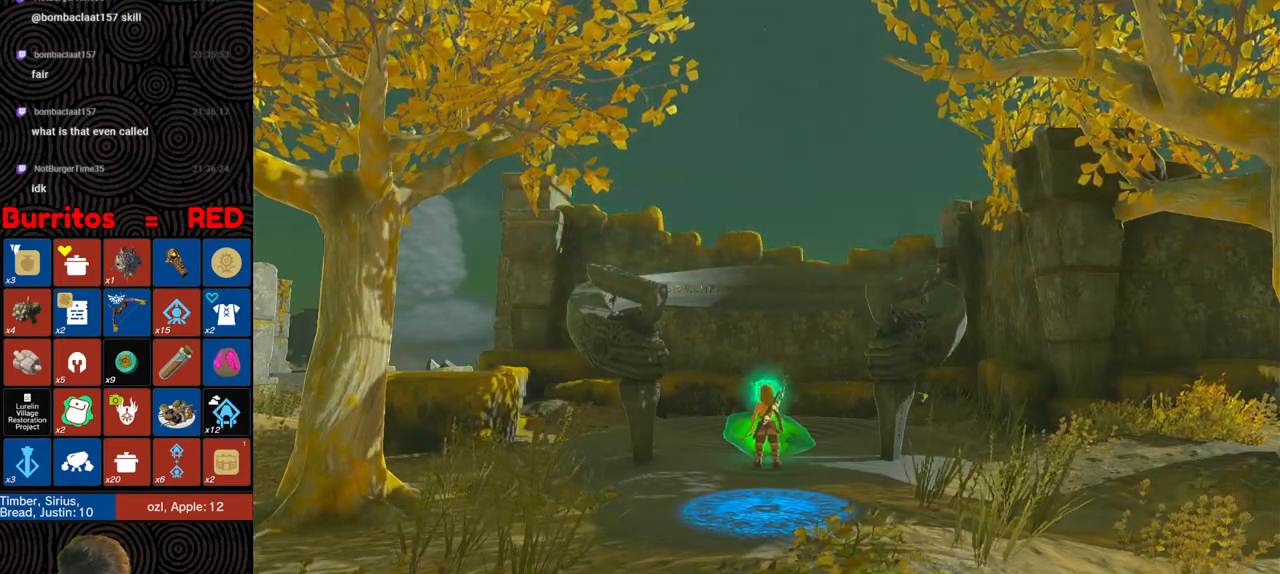
{"buttons": [], "left_stick": "center", "right_stick": "center", "events": [[50, "B", "up"], [133, "B", "down"], [217, "B", "up"]]}
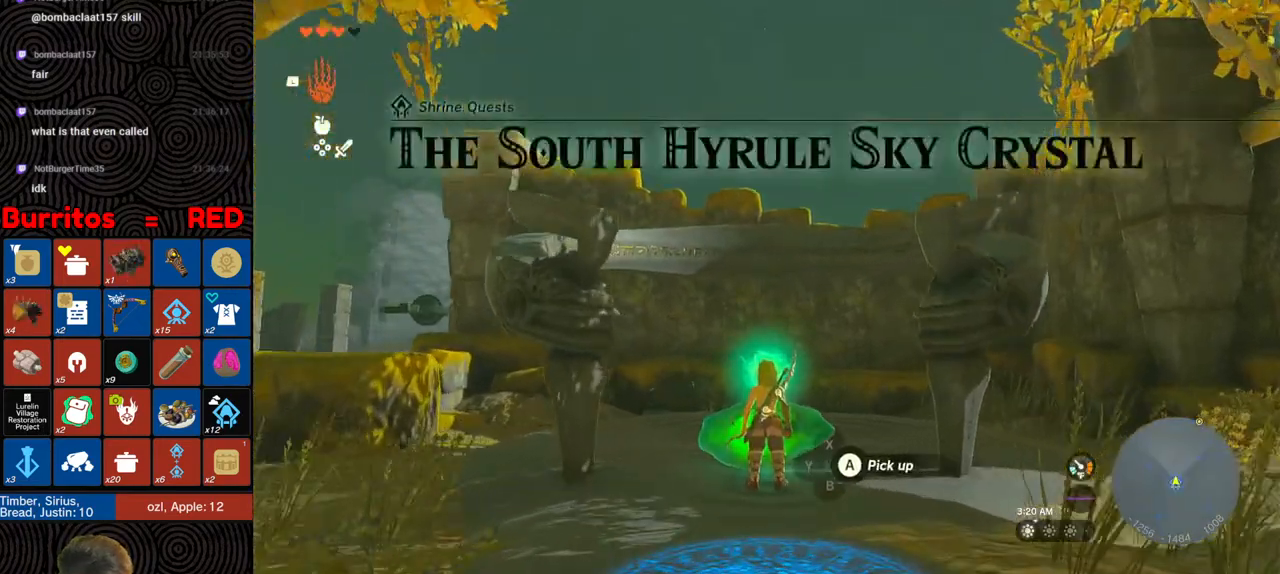
{"buttons": ["L1"], "left_stick": "center", "right_stick": "down", "events": [[100, "right_stick", "down"], [417, "L1", "down"]]}
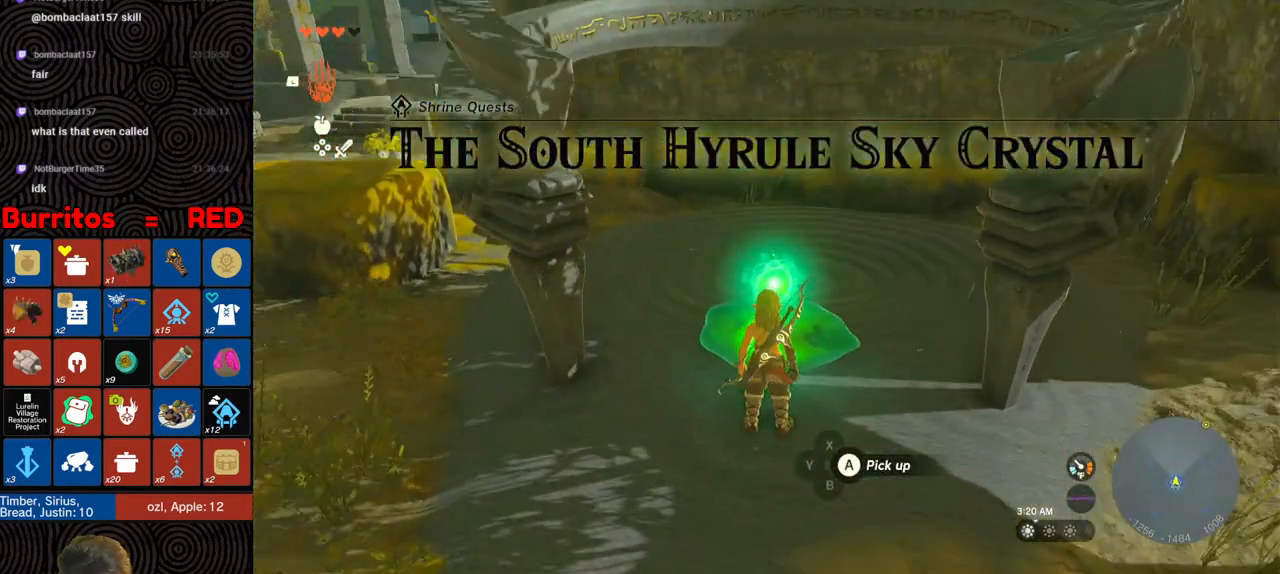
{"buttons": [], "left_stick": "down", "right_stick": "up", "events": [[17, "L1", "up"], [167, "right_stick", "center"], [250, "A", "down"], [267, "left_stick", "down"], [333, "A", "up"], [467, "right_stick", "up"]]}
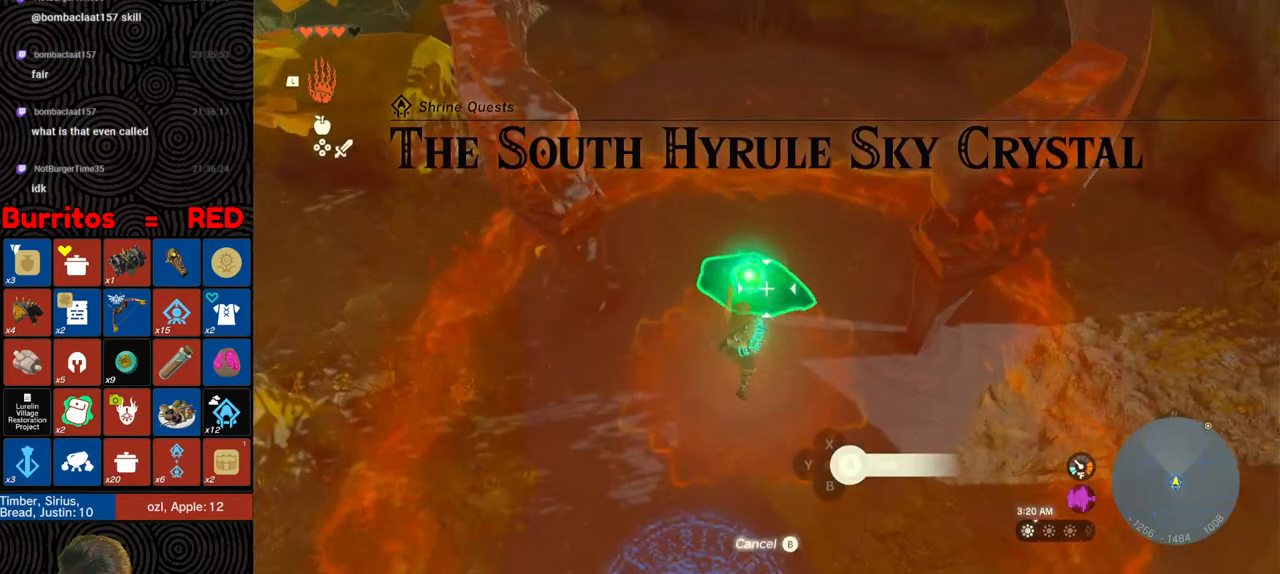
{"buttons": [], "left_stick": "down", "right_stick": "up", "events": []}
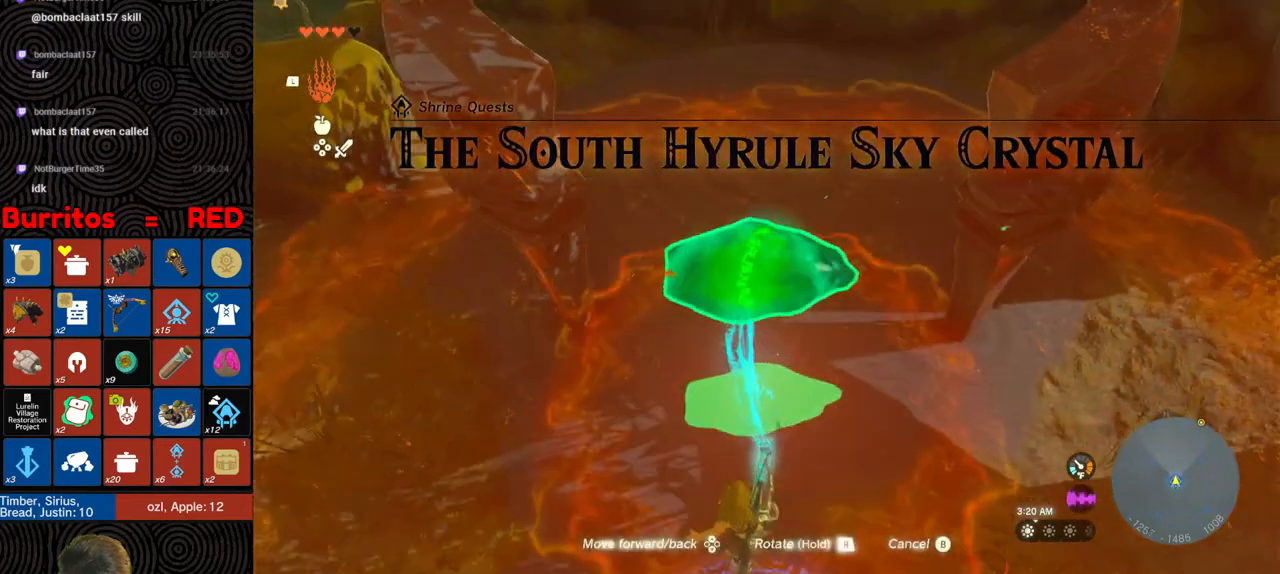
{"buttons": [], "left_stick": "up", "right_stick": "down", "events": [[50, "left_stick", "center"], [50, "right_stick", "center"], [100, "left_stick", "up"], [250, "right_stick", "down"]]}
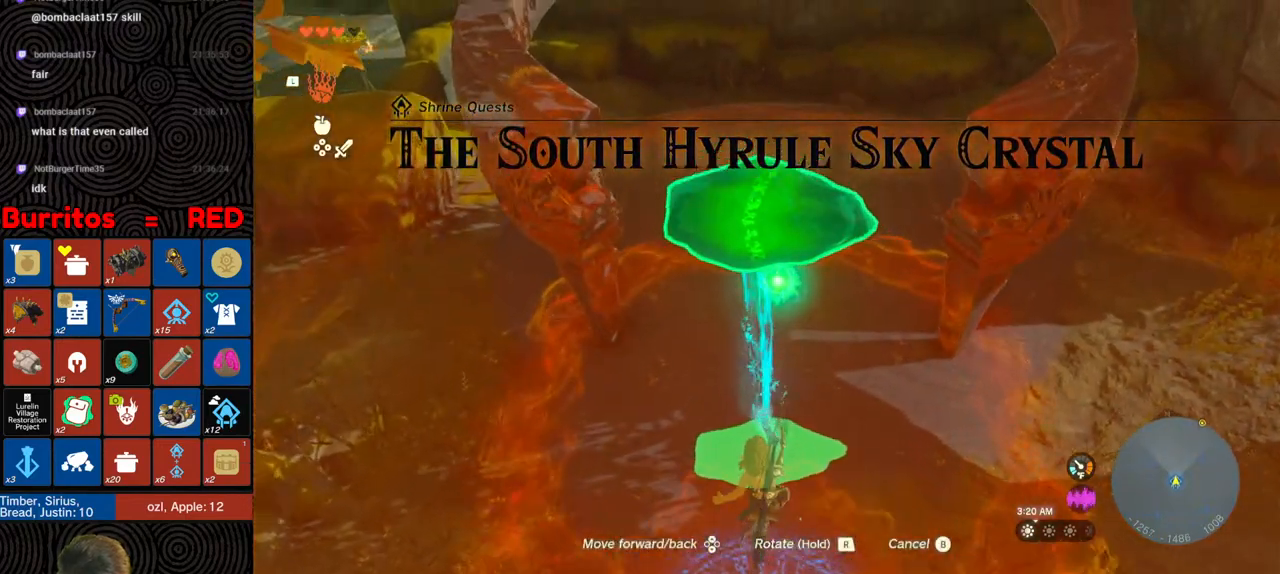
{"buttons": [], "left_stick": "down", "right_stick": "center", "events": [[67, "left_stick", "center"], [67, "right_stick", "center"], [117, "B", "down"], [117, "left_stick", "down"], [200, "B", "up"]]}
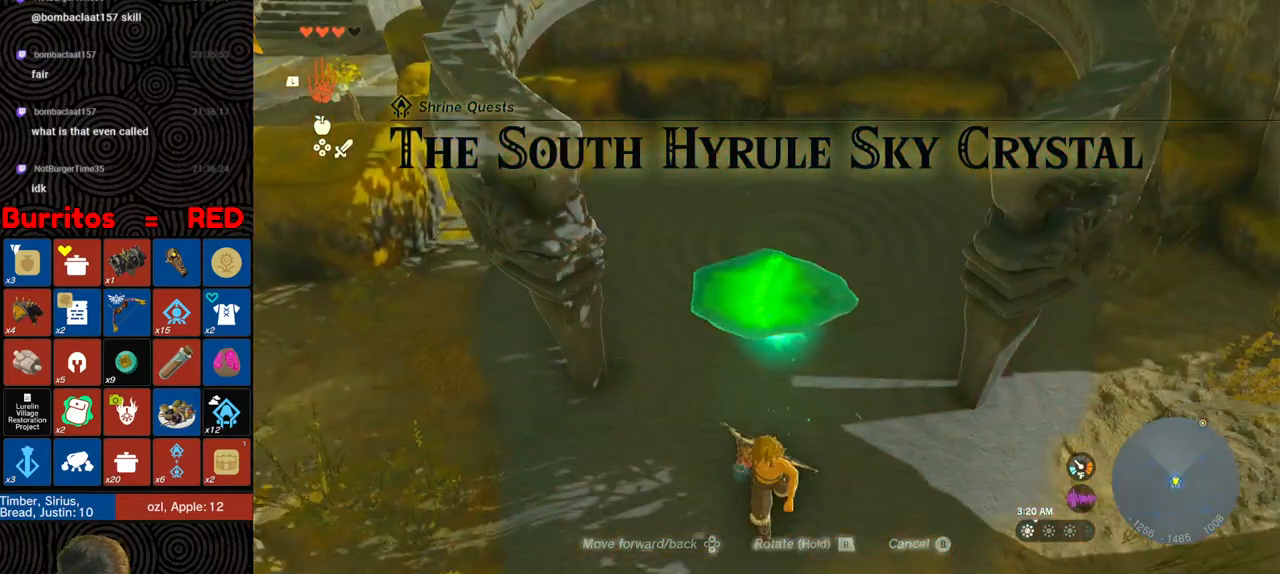
{"buttons": ["L1"], "left_stick": "down", "right_stick": "up", "events": [[33, "right_stick", "up-right"], [183, "right_stick", "up"], [317, "right_stick", "up-left"], [433, "L1", "down"], [500, "right_stick", "up"]]}
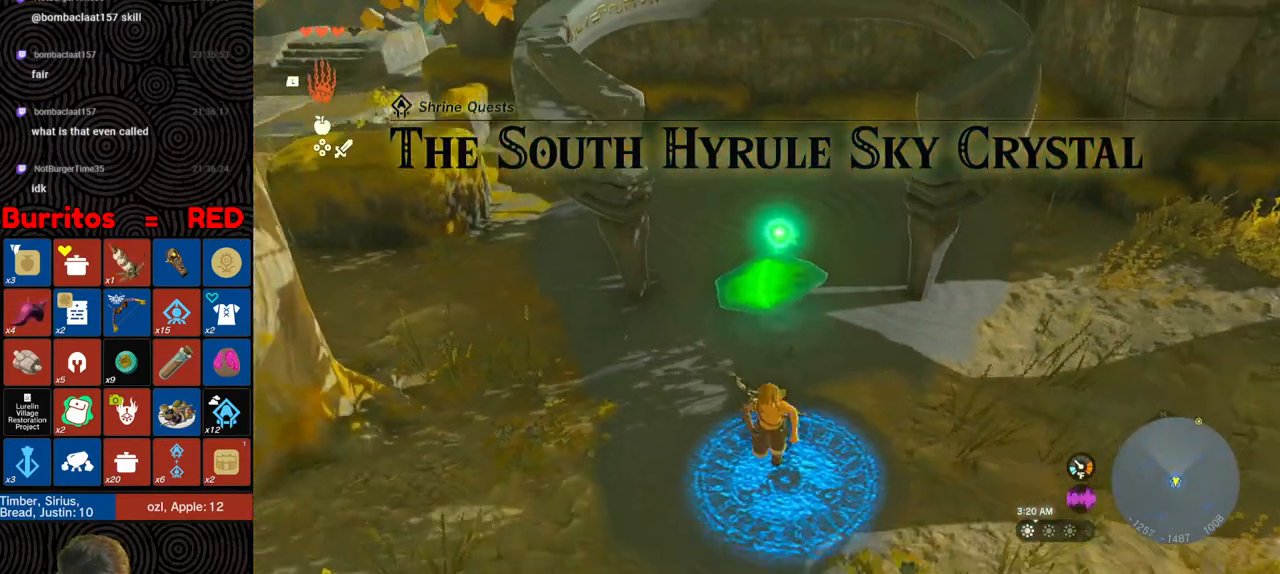
{"buttons": [], "left_stick": "center", "right_stick": "center", "events": [[67, "L1", "up"], [150, "right_stick", "center"], [183, "left_stick", "center"], [367, "A", "down"], [450, "A", "up"]]}
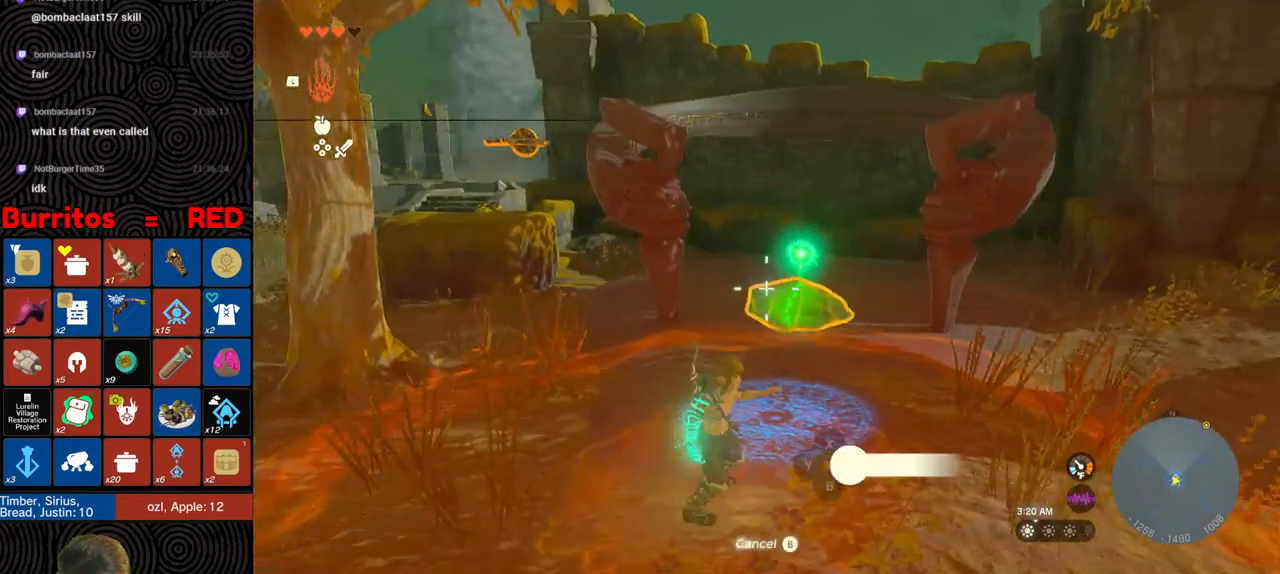
{"buttons": [], "left_stick": "down", "right_stick": "center", "events": [[17, "left_stick", "down"], [117, "right_stick", "down-right"], [217, "right_stick", "center"], [300, "A", "down"], [417, "A", "up"]]}
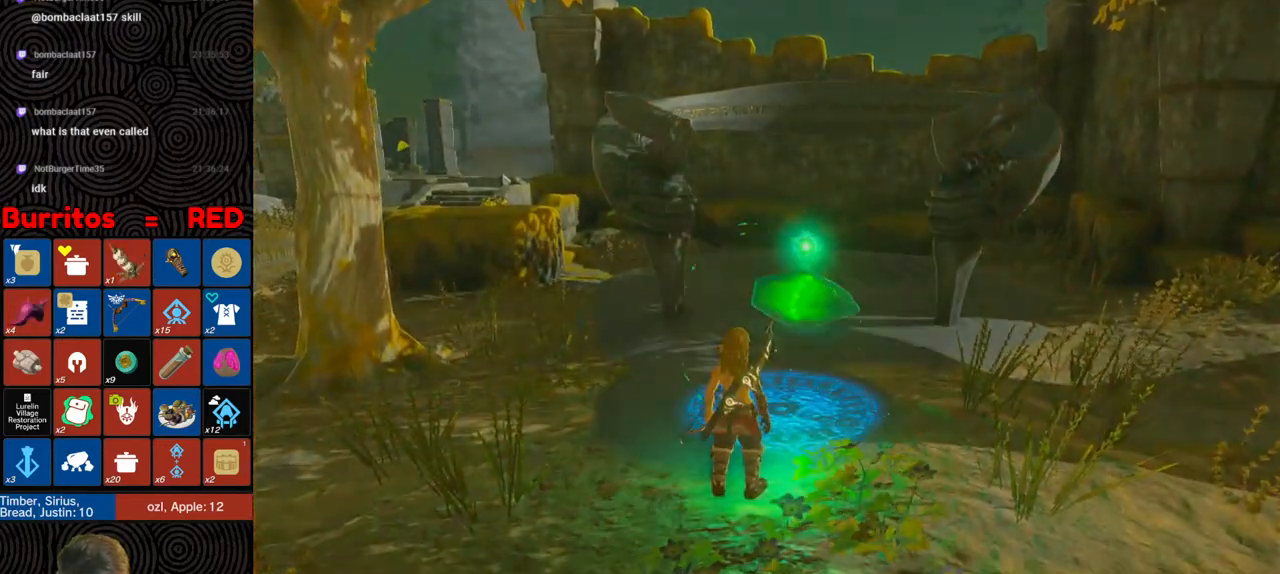
{"buttons": [], "left_stick": "center", "right_stick": "center", "events": [[117, "left_stick", "center"]]}
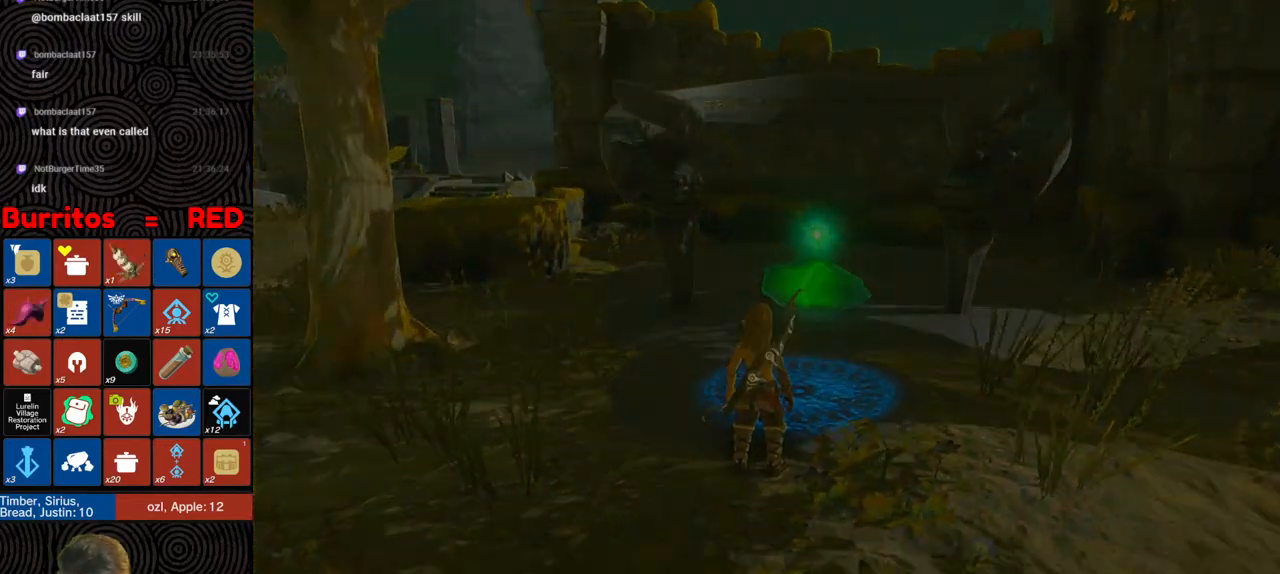
{"buttons": ["X"], "left_stick": "center", "right_stick": "center", "events": [[17, "X", "down"], [150, "X", "up"], [183, "X", "down"], [300, "X", "up"], [333, "START", "down"], [433, "START", "up"], [500, "X", "down"]]}
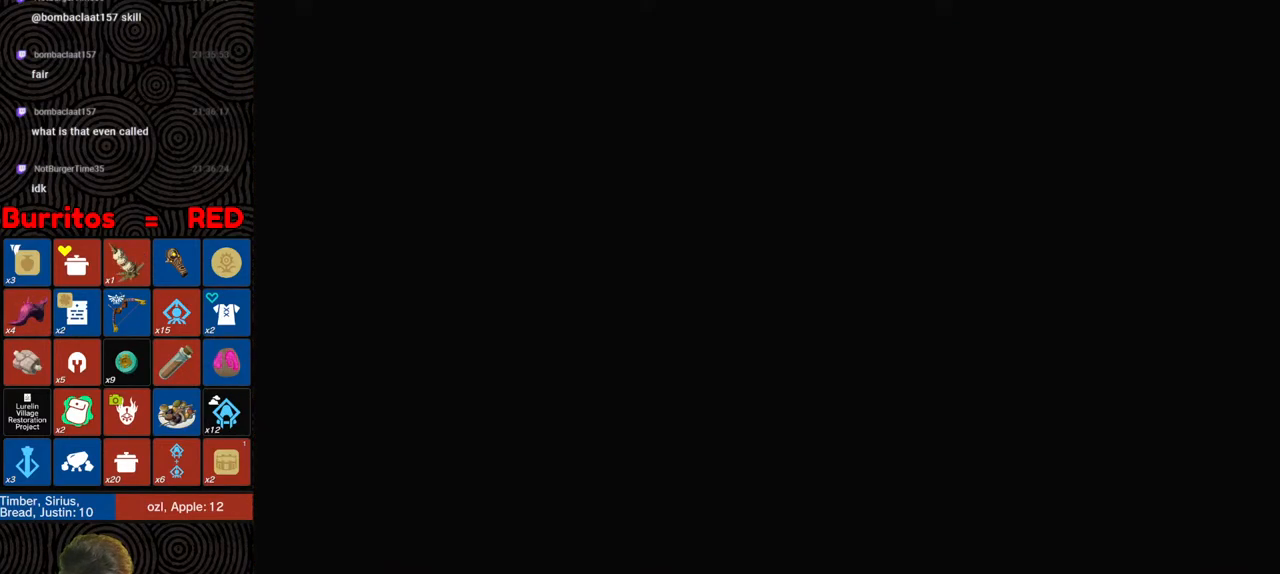
{"buttons": ["X"], "left_stick": "center", "right_stick": "center", "events": [[150, "X", "up"], [233, "START", "down"], [350, "START", "up"], [417, "X", "down"]]}
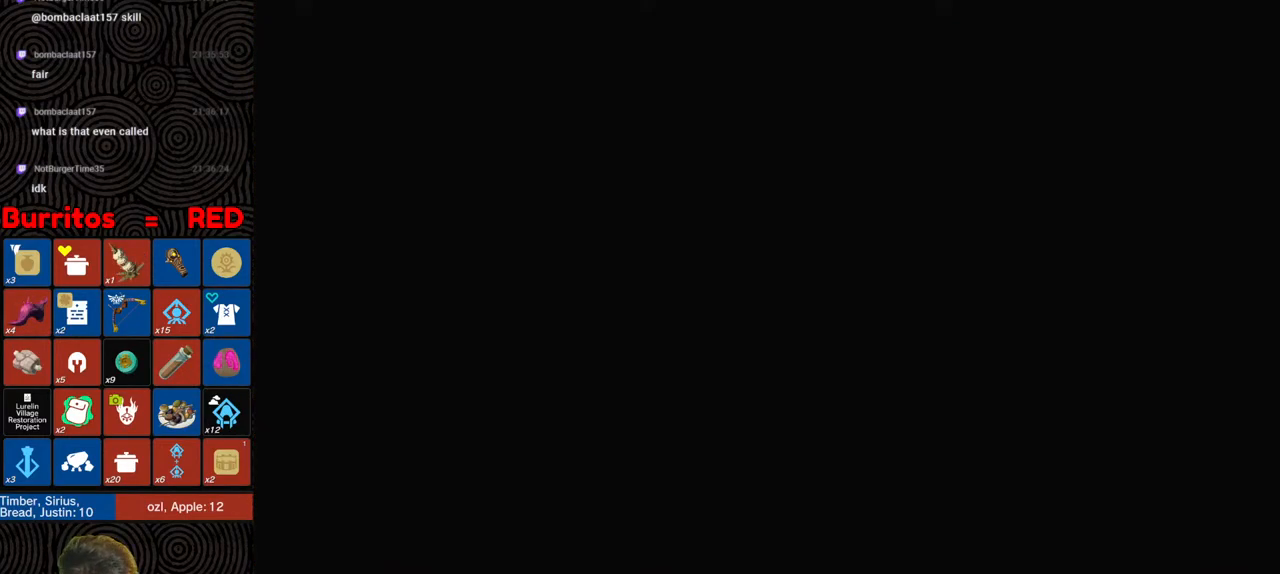
{"buttons": ["START"], "left_stick": "center", "right_stick": "center", "events": [[33, "X", "up"], [100, "START", "down"], [233, "START", "up"], [300, "X", "down"], [433, "X", "up"], [500, "START", "down"]]}
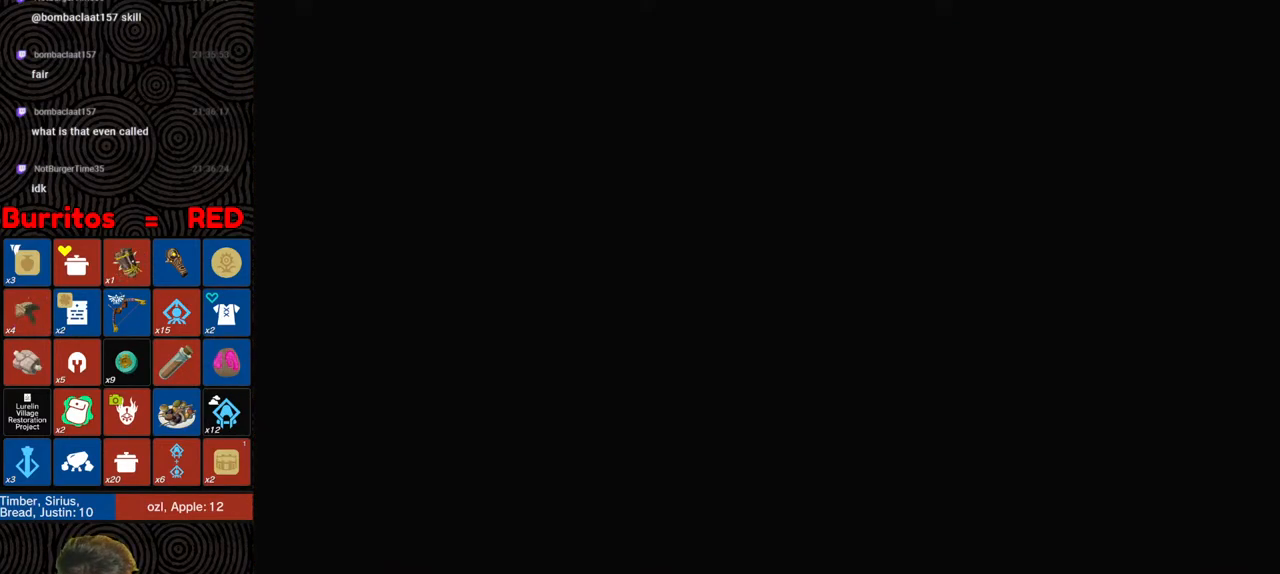
{"buttons": ["START"], "left_stick": "center", "right_stick": "center", "events": [[133, "START", "up"], [200, "X", "down"], [317, "X", "up"], [400, "START", "down"]]}
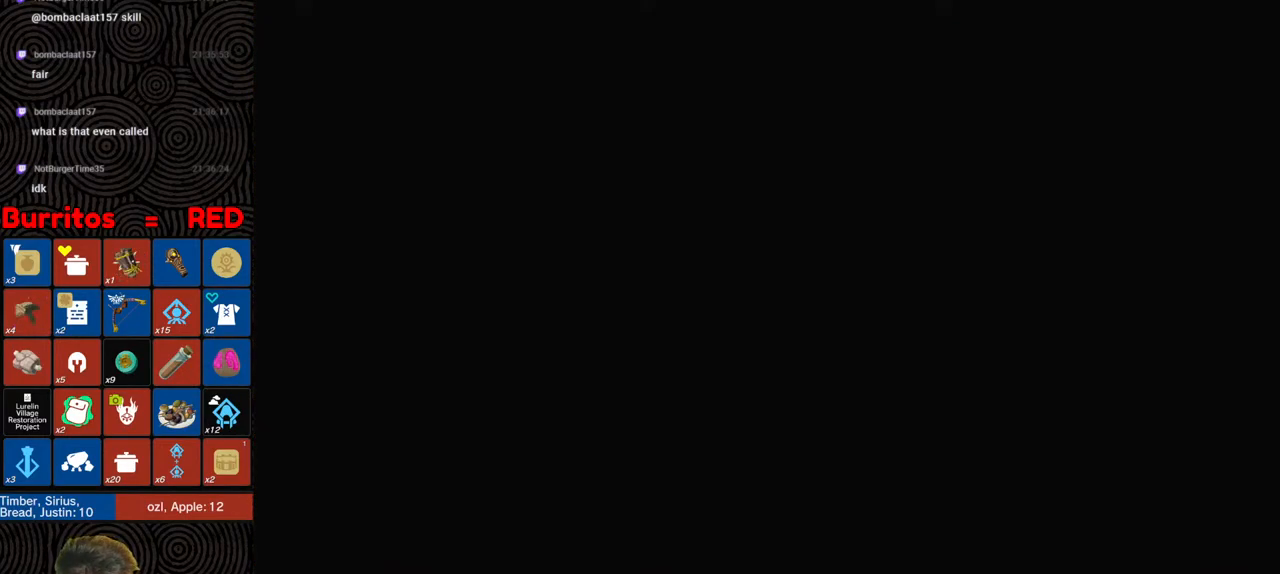
{"buttons": [], "left_stick": "center", "right_stick": "center", "events": [[33, "START", "up"], [117, "X", "down"], [250, "X", "up"], [317, "START", "down"], [450, "START", "up"]]}
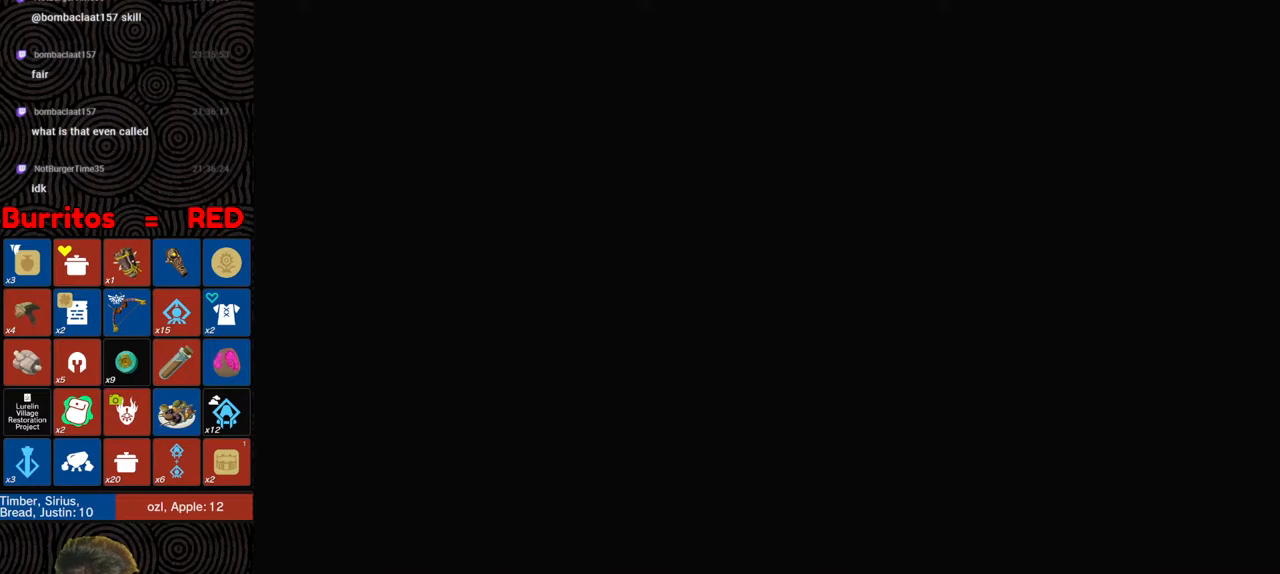
{"buttons": ["X"], "left_stick": "center", "right_stick": "center", "events": [[33, "X", "down"], [150, "X", "up"], [233, "START", "down"], [367, "START", "up"], [433, "X", "down"]]}
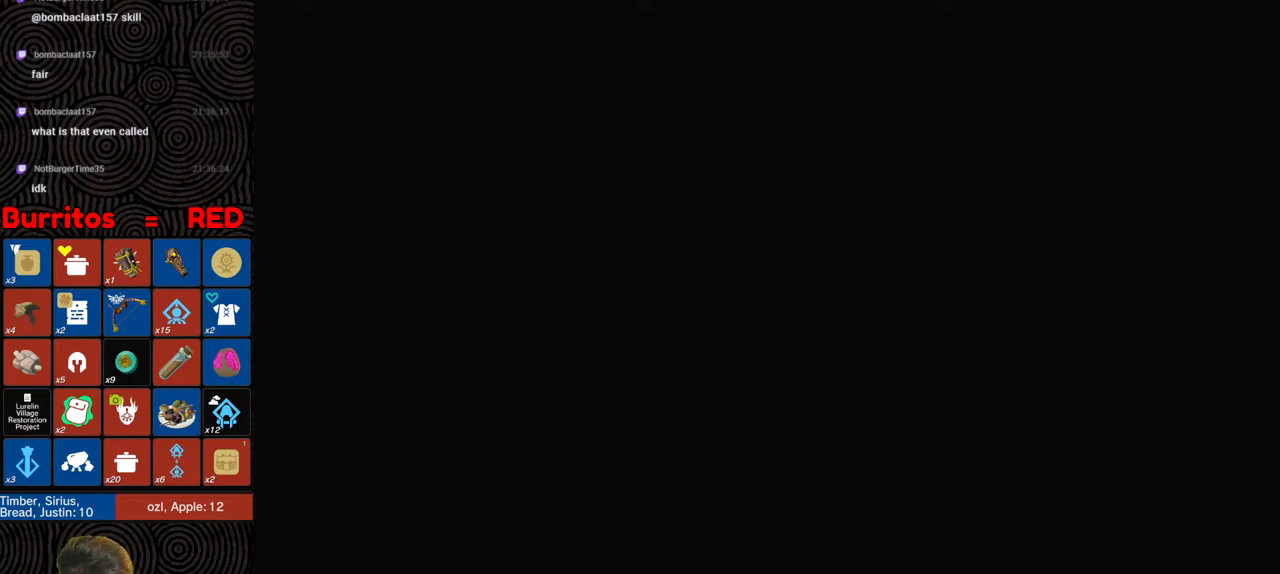
{"buttons": [], "left_stick": "center", "right_stick": "center", "events": [[67, "X", "up"], [133, "START", "down"], [283, "START", "up"], [333, "X", "down"], [483, "X", "up"]]}
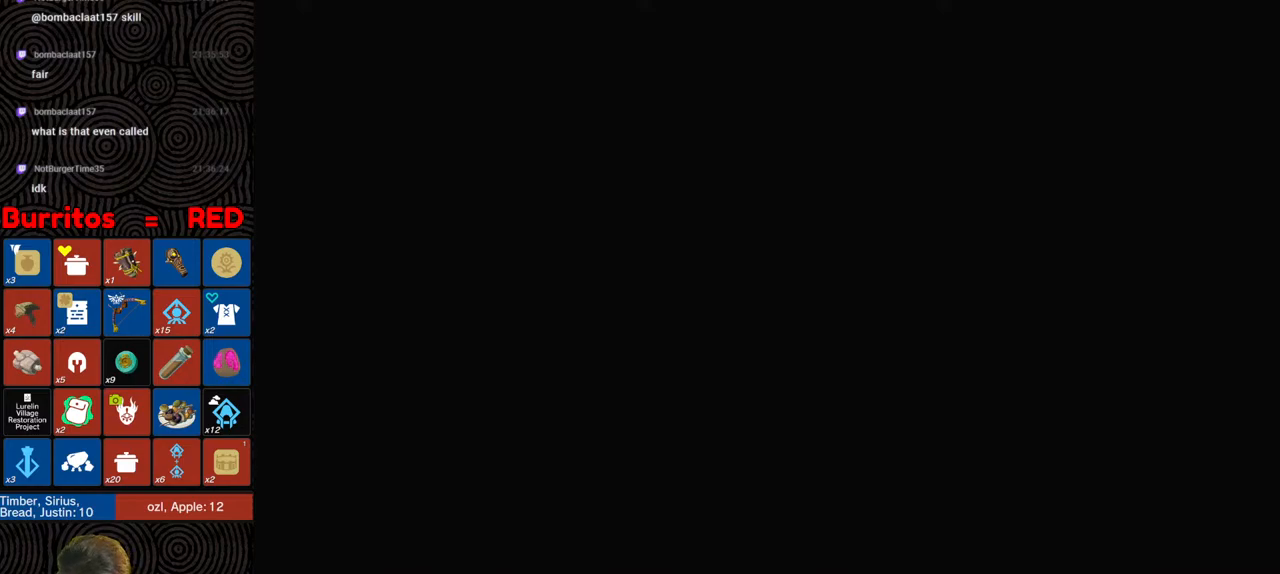
{"buttons": ["START"], "left_stick": "center", "right_stick": "center", "events": [[67, "START", "down"], [200, "START", "up"], [283, "X", "down"], [383, "X", "up"], [450, "START", "down"]]}
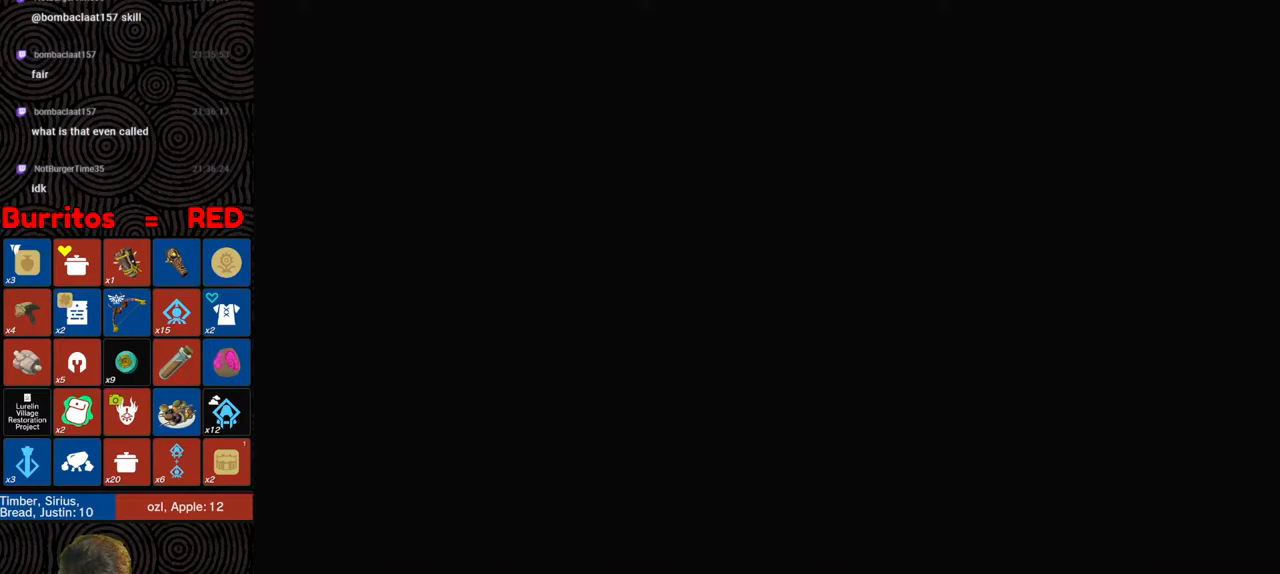
{"buttons": [], "left_stick": "up", "right_stick": "center", "events": [[83, "START", "up"], [183, "X", "down"], [300, "X", "up"], [467, "left_stick", "up"]]}
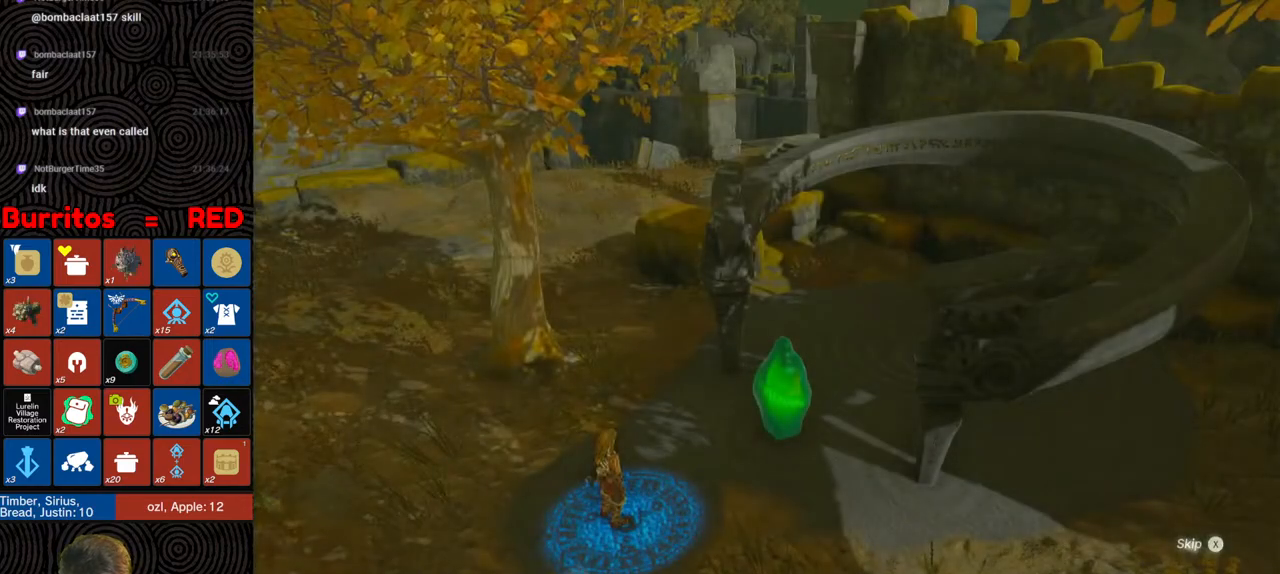
{"buttons": [], "left_stick": "up", "right_stick": "center", "events": [[17, "X", "down"], [200, "X", "up"], [267, "X", "down"], [383, "X", "up"]]}
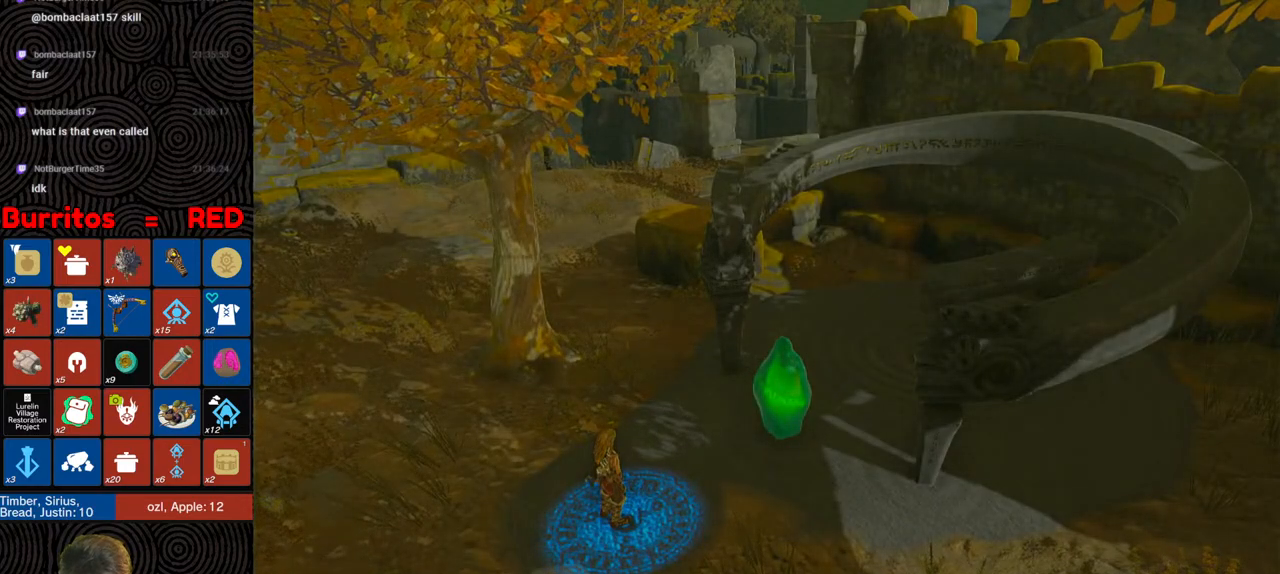
{"buttons": ["B"], "left_stick": "up", "right_stick": "center", "events": [[400, "B", "down"]]}
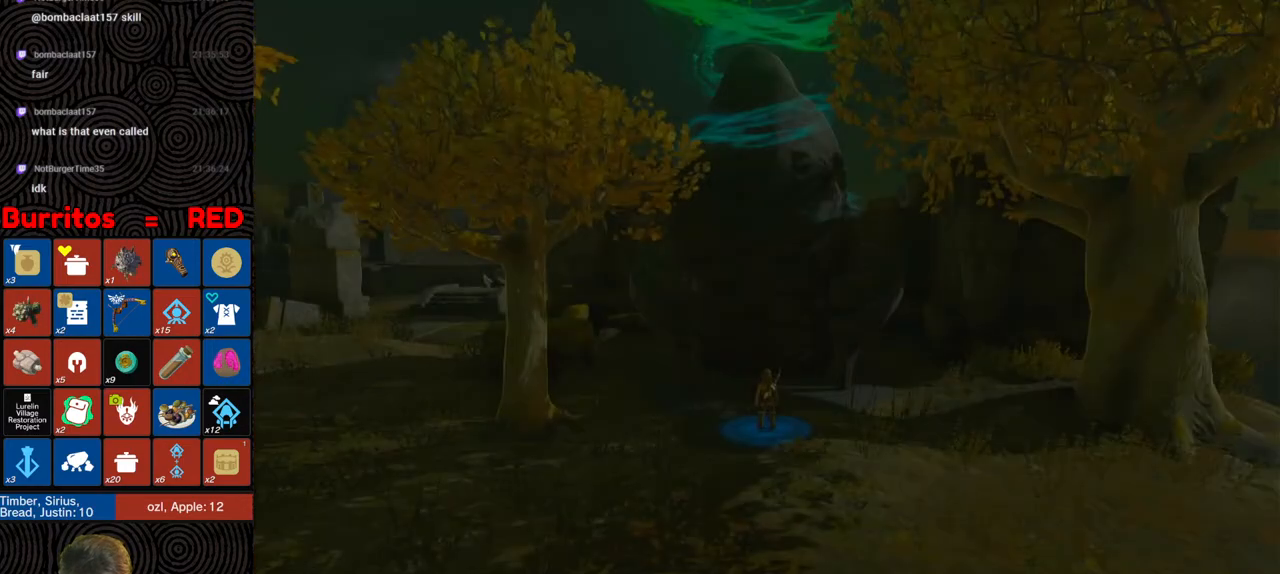
{"buttons": [], "left_stick": "up", "right_stick": "center", "events": [[367, "B", "up"]]}
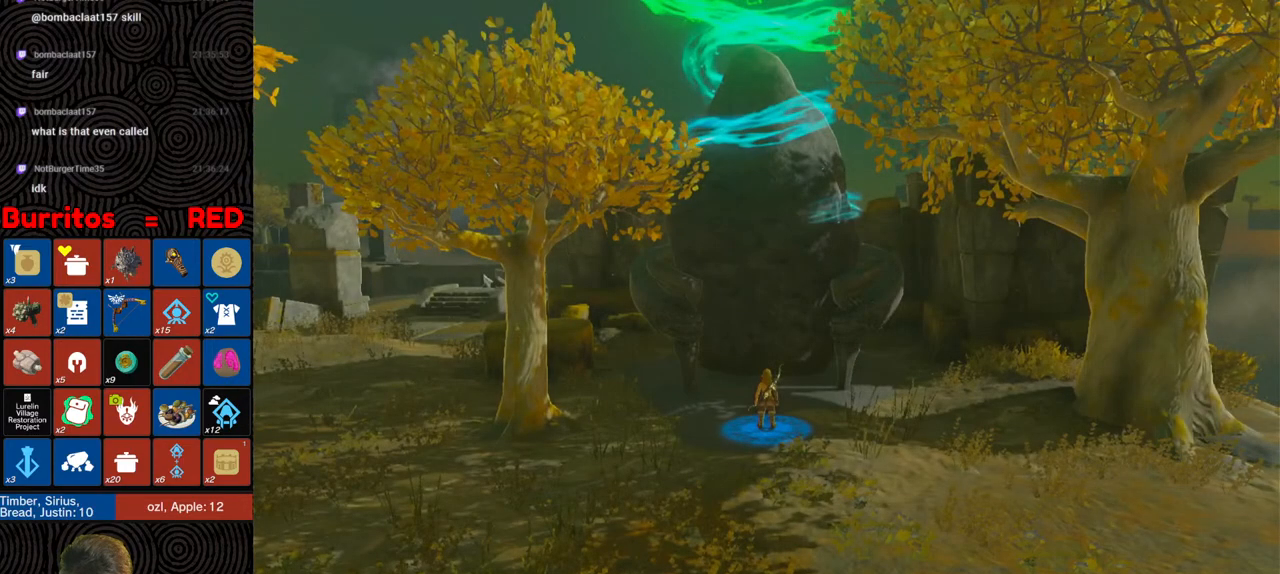
{"buttons": [], "left_stick": "up", "right_stick": "center", "events": []}
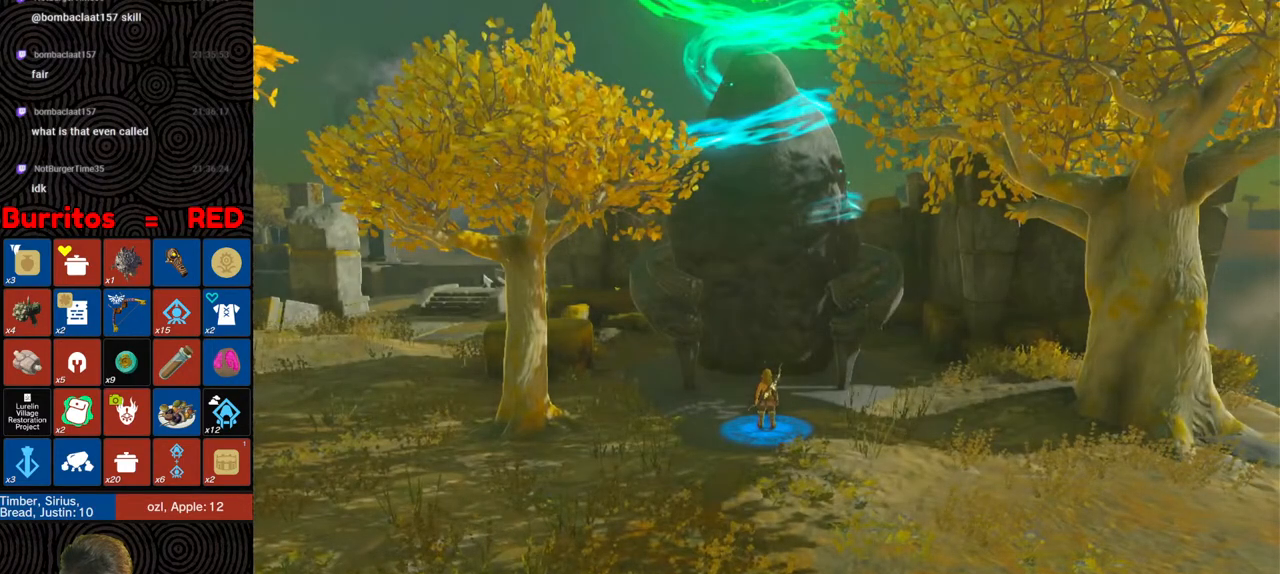
{"buttons": [], "left_stick": "up", "right_stick": "center", "events": []}
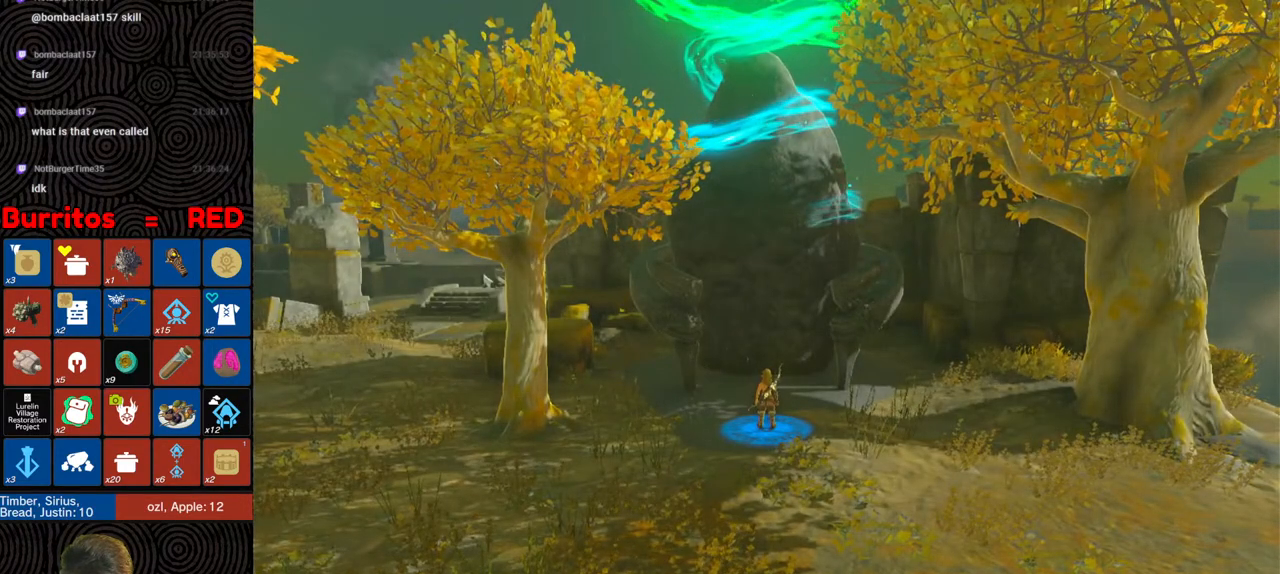
{"buttons": [], "left_stick": "up", "right_stick": "center", "events": []}